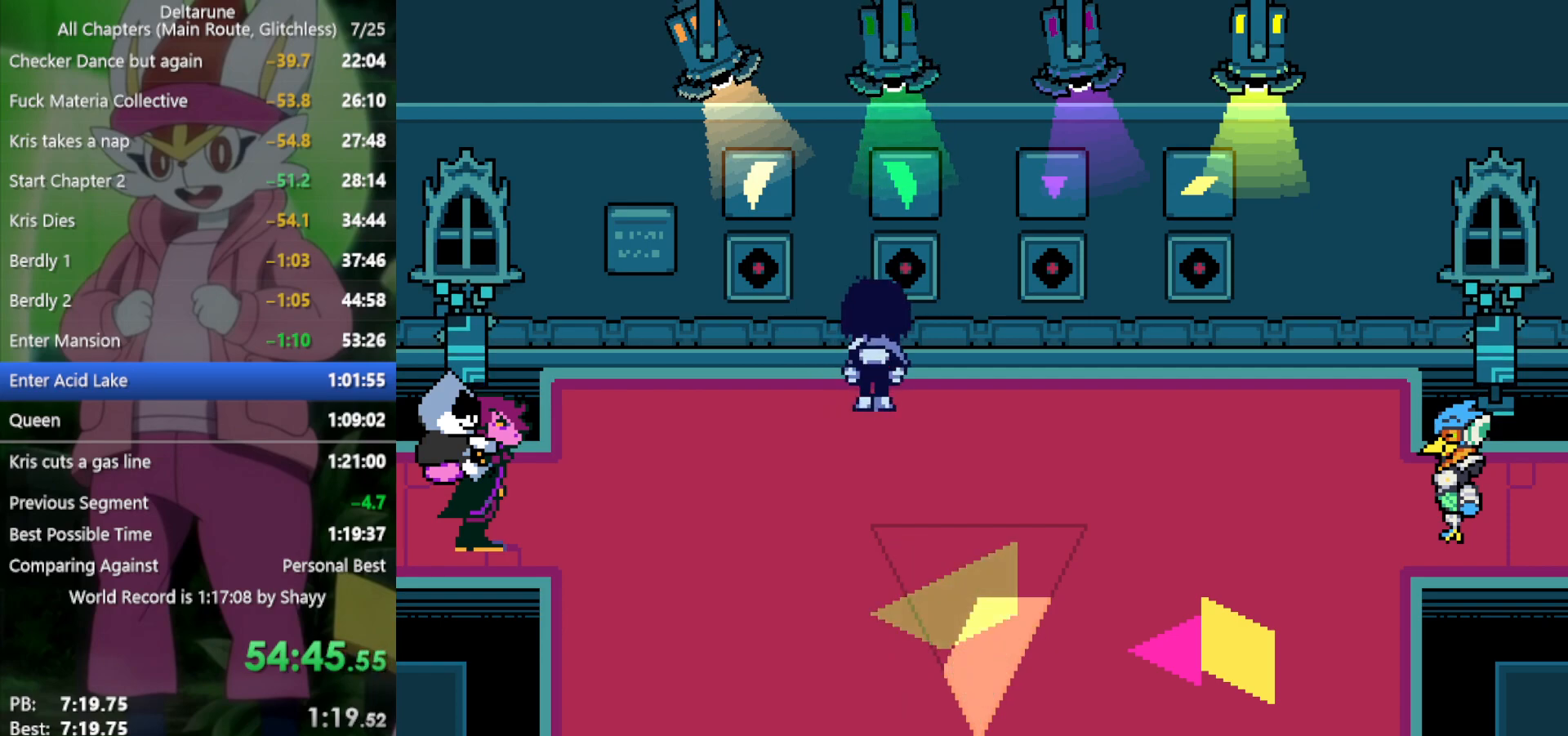
Gameplay with keyboard; each line is a JSON object with the keys held at the frame after it. "events" lists presses ("down") and releases ("up") of "c", "ctrl", "down", "left", "return", "right", "shift", "up", "x" and "z" between this image and that frame as [ms after this image, input, new state], when the widget could be followed in between. No other keys are recorded. Mouse input is not recorded.
{"keys": ["x"], "events": [[150, "z", "down"], [300, "z", "up"], [383, "left", "down"], [466, "left", "up"]]}
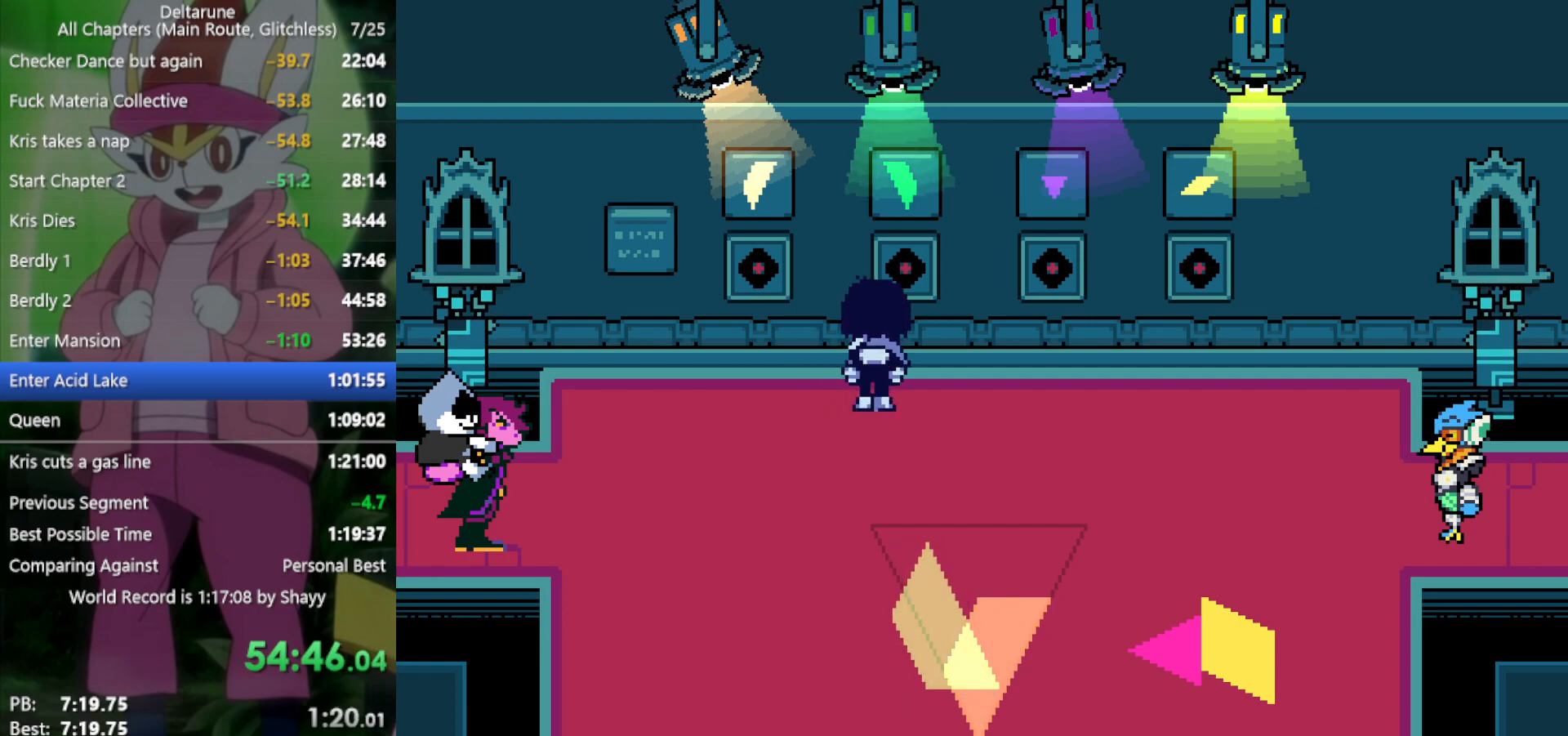
{"keys": ["x"], "events": [[166, "z", "down"], [250, "z", "up"], [350, "z", "down"], [433, "z", "up"]]}
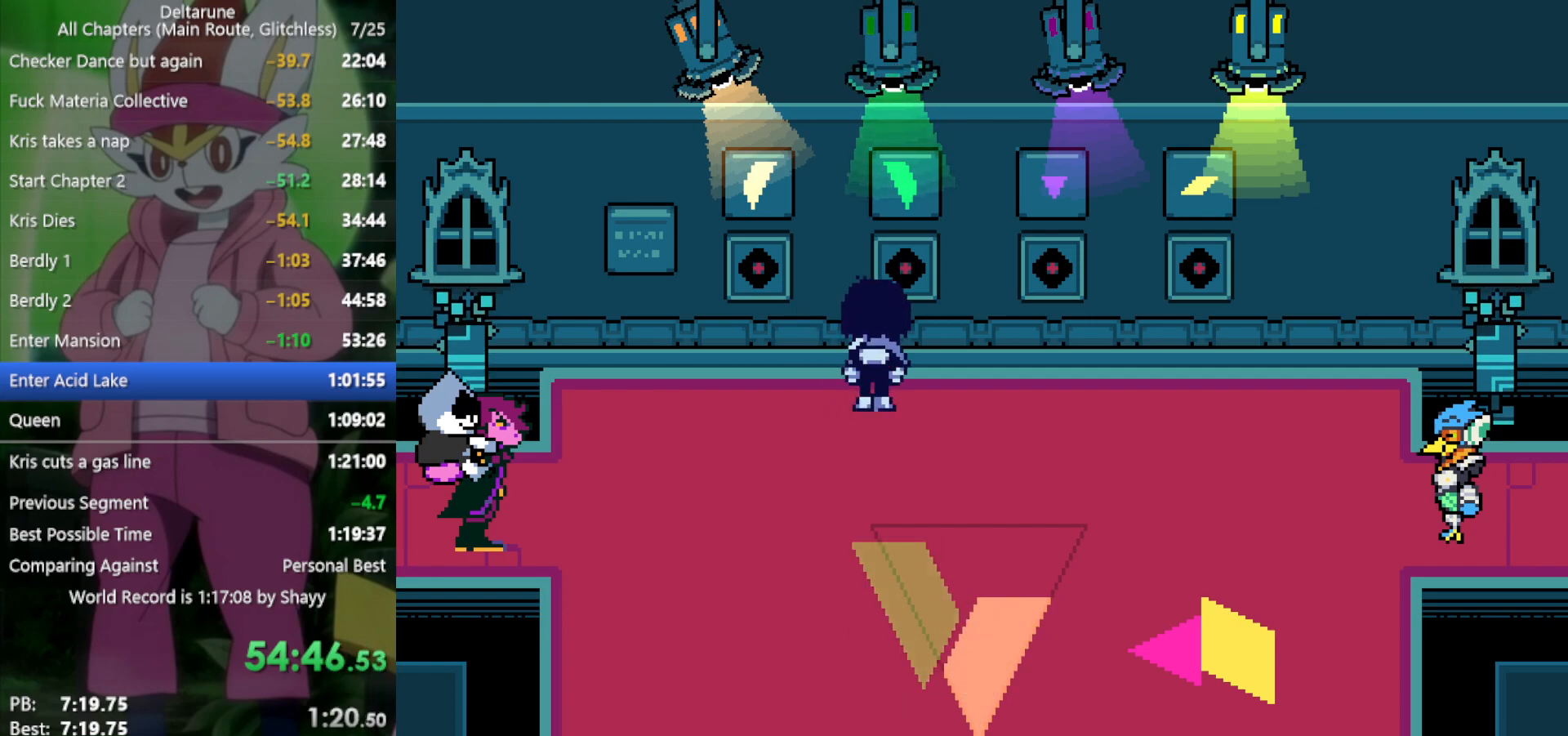
{"keys": ["x"], "events": [[33, "up", "down"], [166, "up", "up"], [350, "right", "down"], [400, "right", "up"]]}
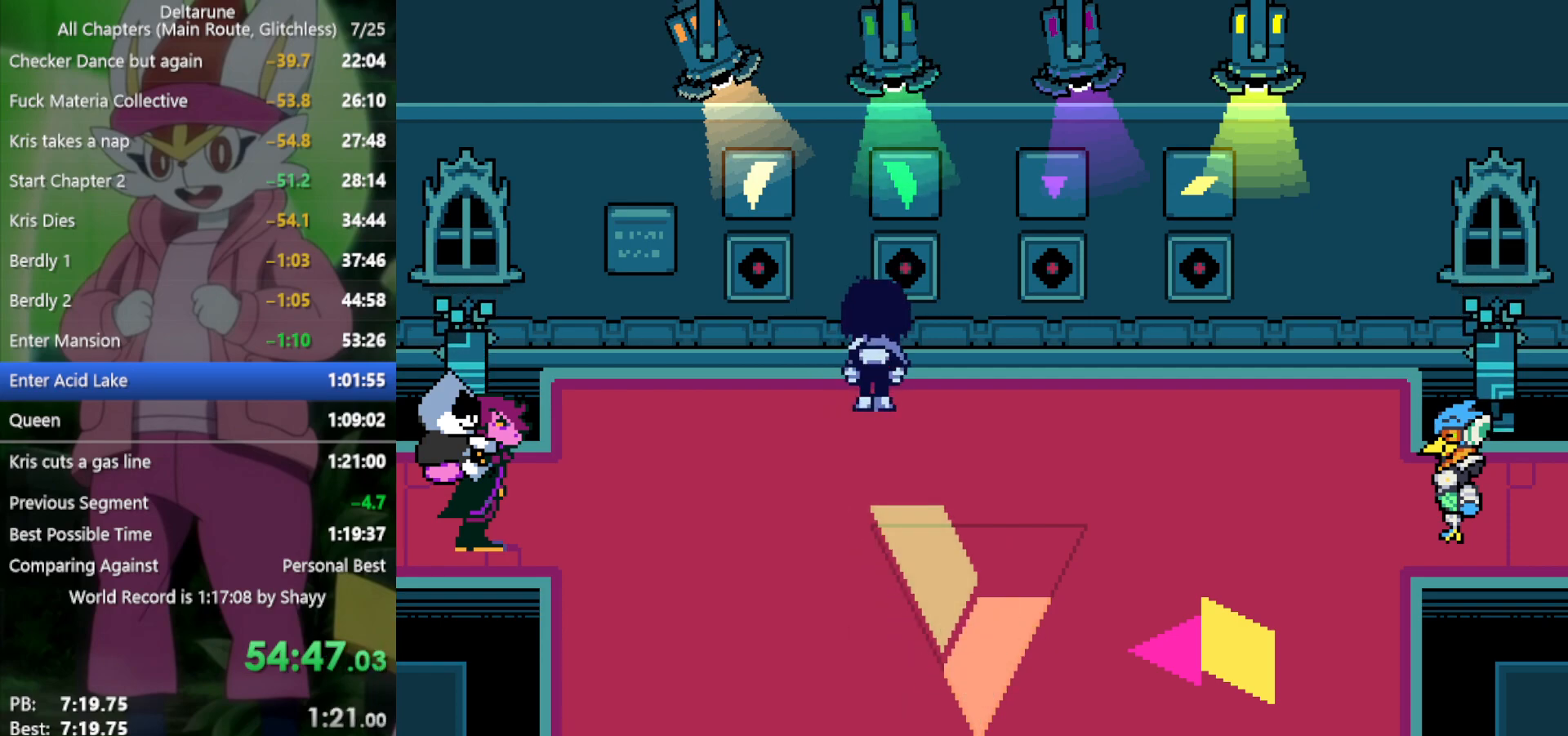
{"keys": ["right", "x"], "events": [[250, "x", "up"], [350, "x", "down"], [400, "right", "down"]]}
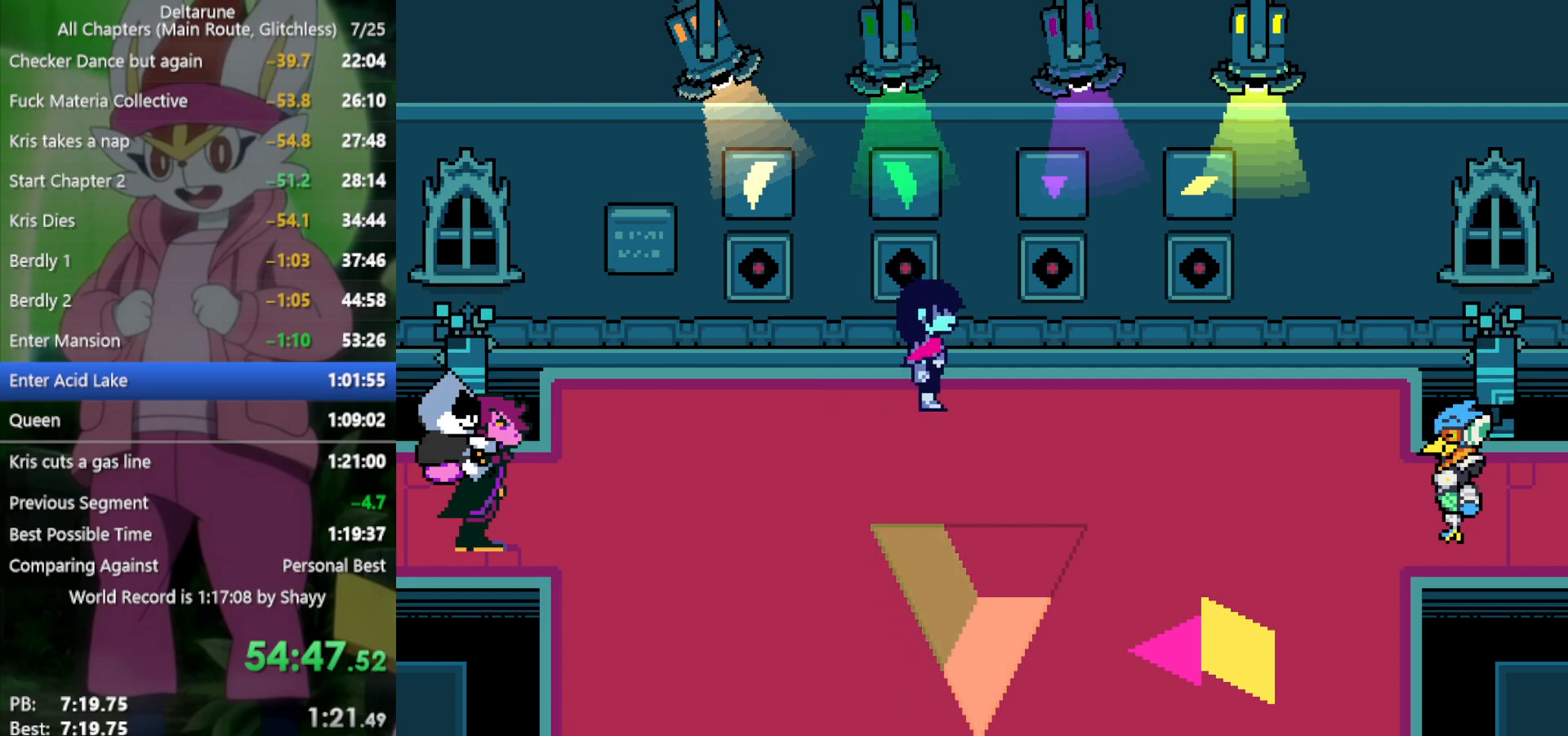
{"keys": ["left", "x", "z"], "events": [[350, "up", "down"], [400, "right", "up"], [450, "z", "down"], [500, "left", "down"], [500, "up", "up"]]}
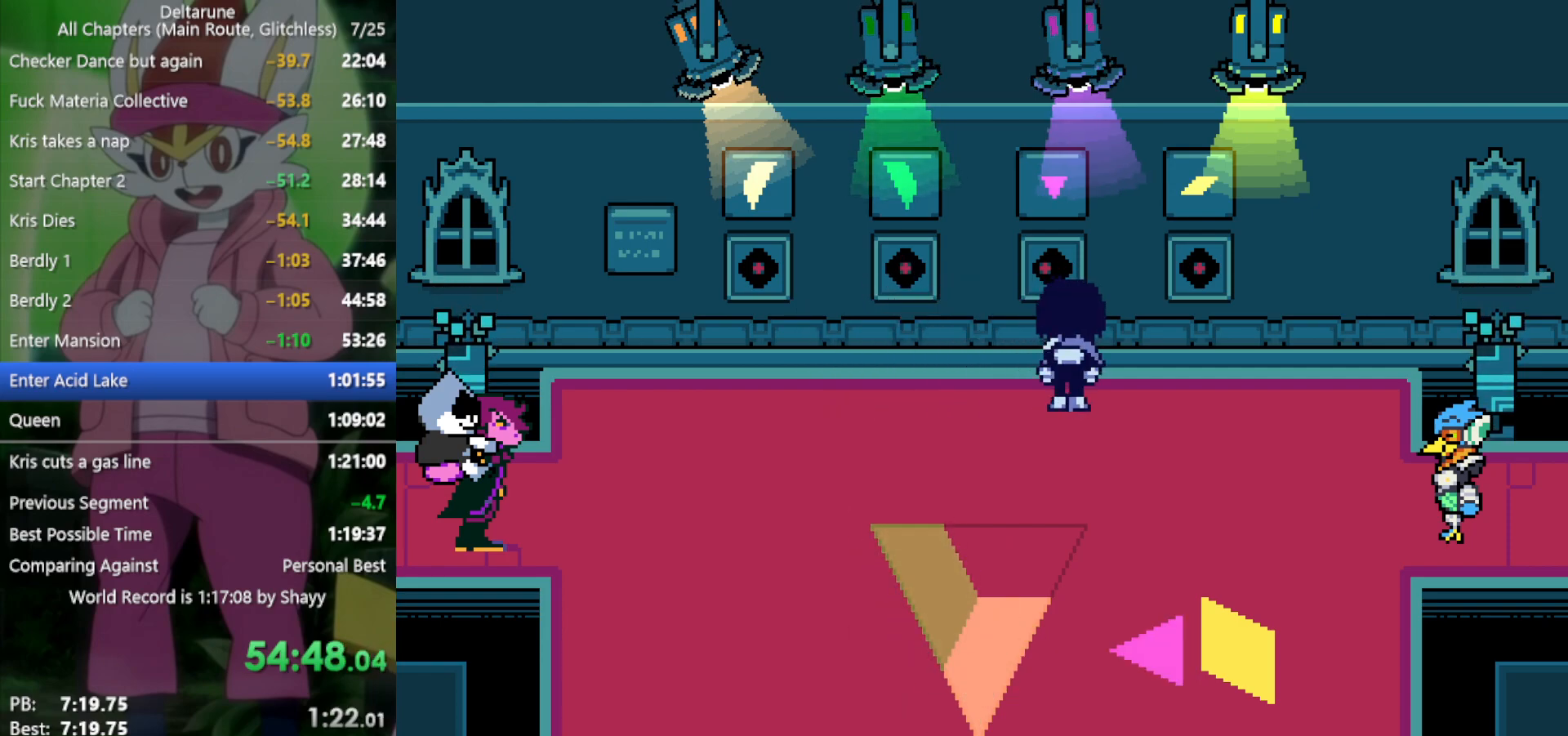
{"keys": ["up", "x"], "events": [[33, "z", "up"], [316, "z", "down"], [366, "z", "up"], [450, "up", "down"], [500, "left", "up"]]}
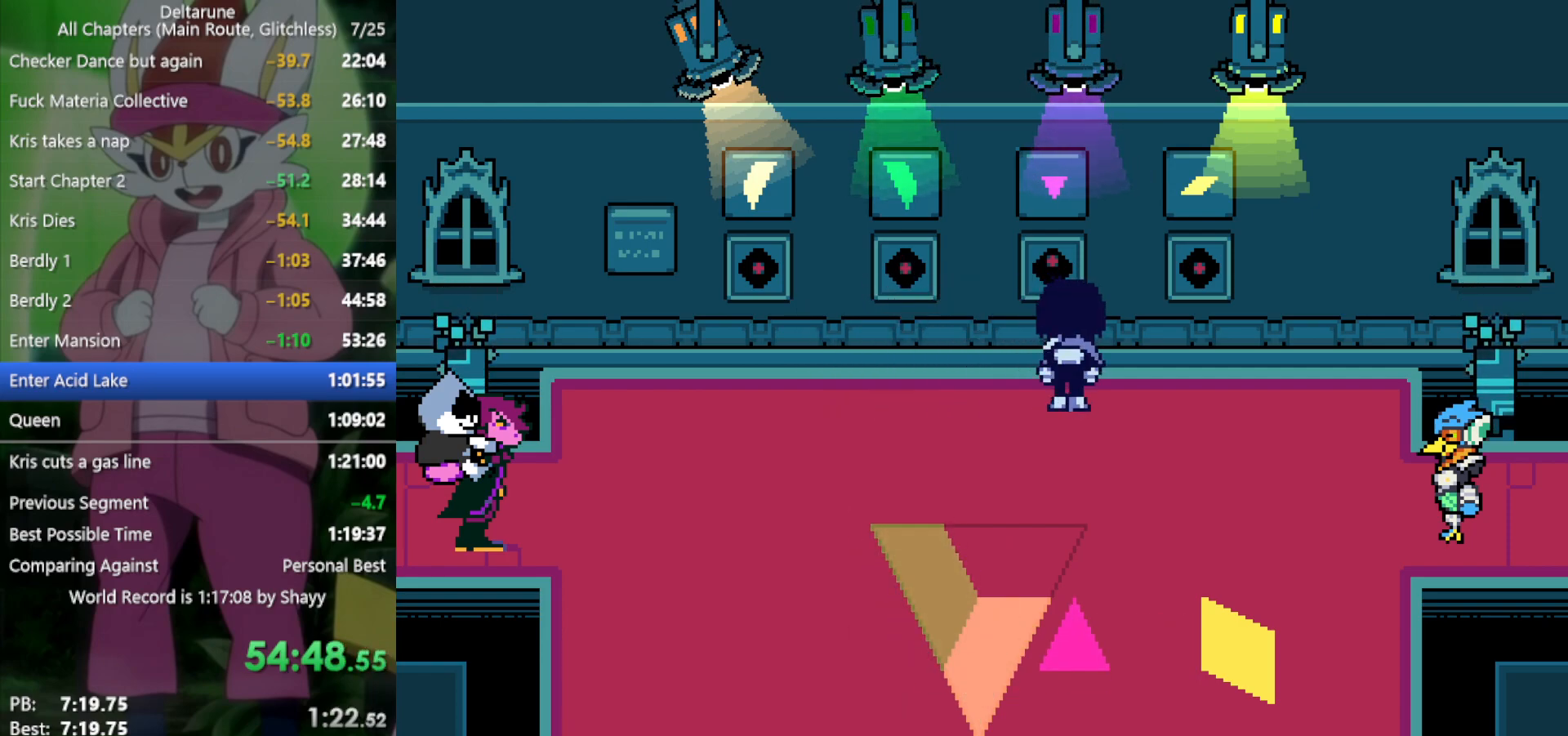
{"keys": ["left", "x"], "events": [[316, "left", "down"], [316, "z", "down"], [366, "up", "up"], [466, "z", "up"]]}
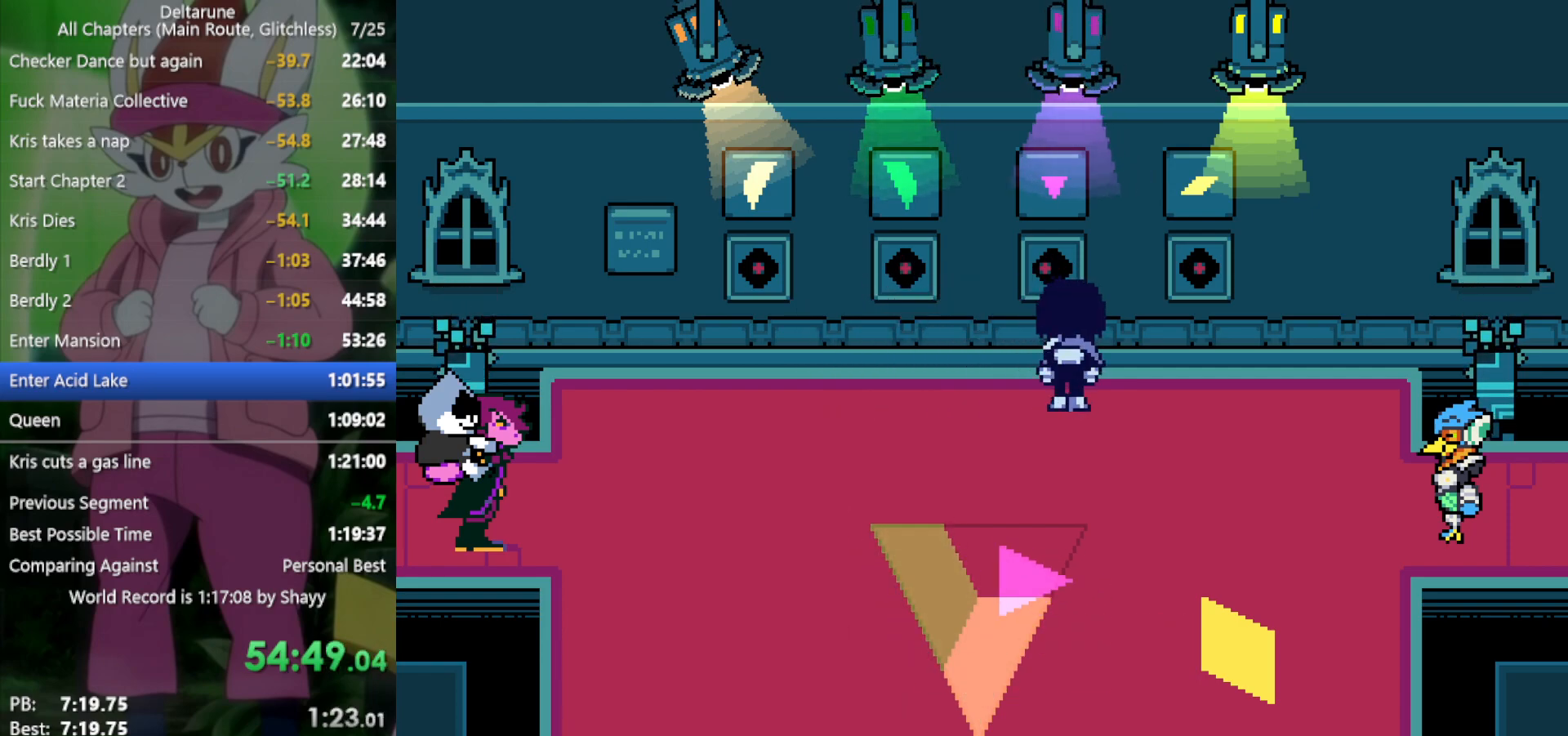
{"keys": ["left", "x"], "events": [[150, "left", "up"], [183, "z", "down"], [283, "z", "up"], [466, "left", "down"]]}
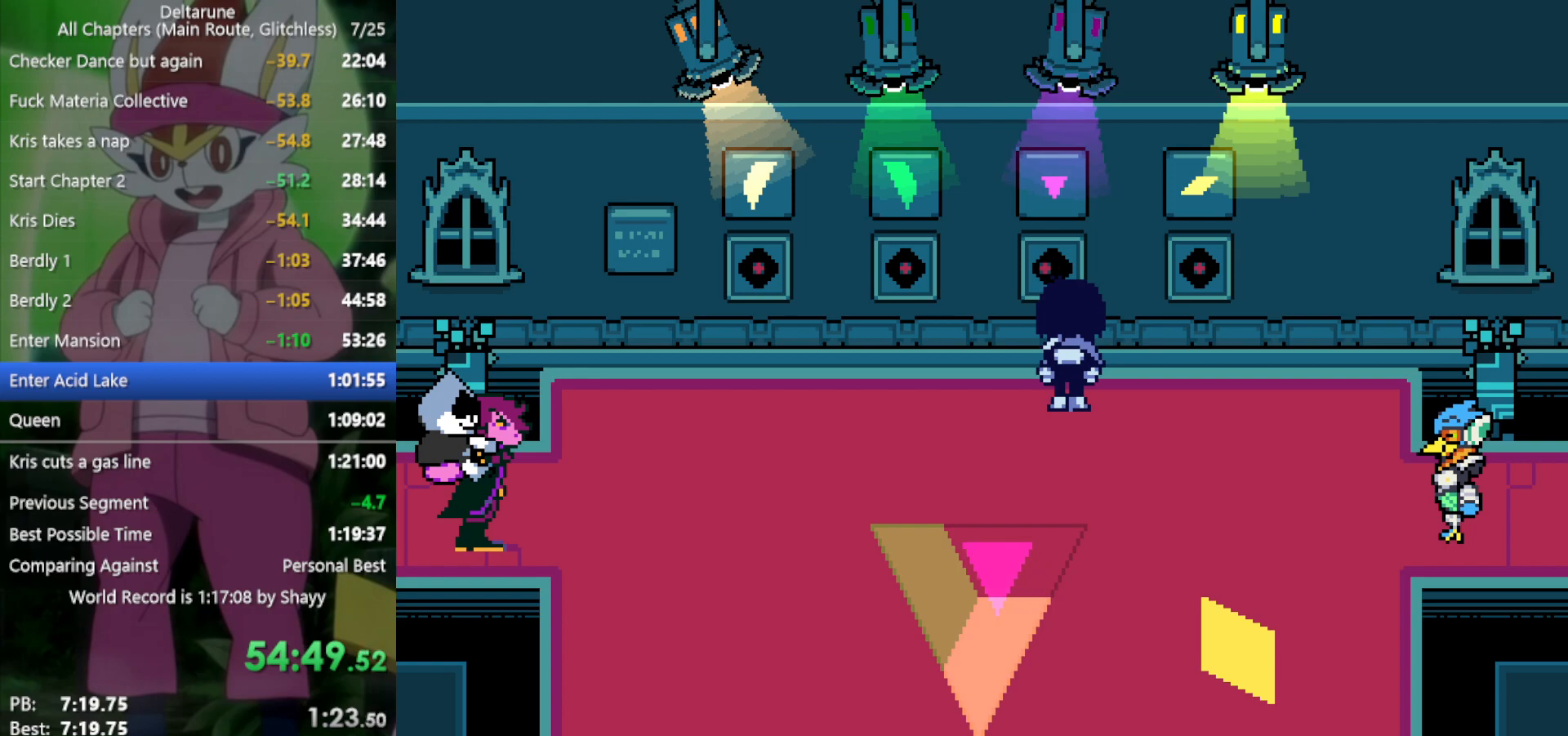
{"keys": ["x"], "events": [[100, "left", "up"], [150, "up", "down"], [183, "up", "up"], [366, "left", "down"], [466, "left", "up"]]}
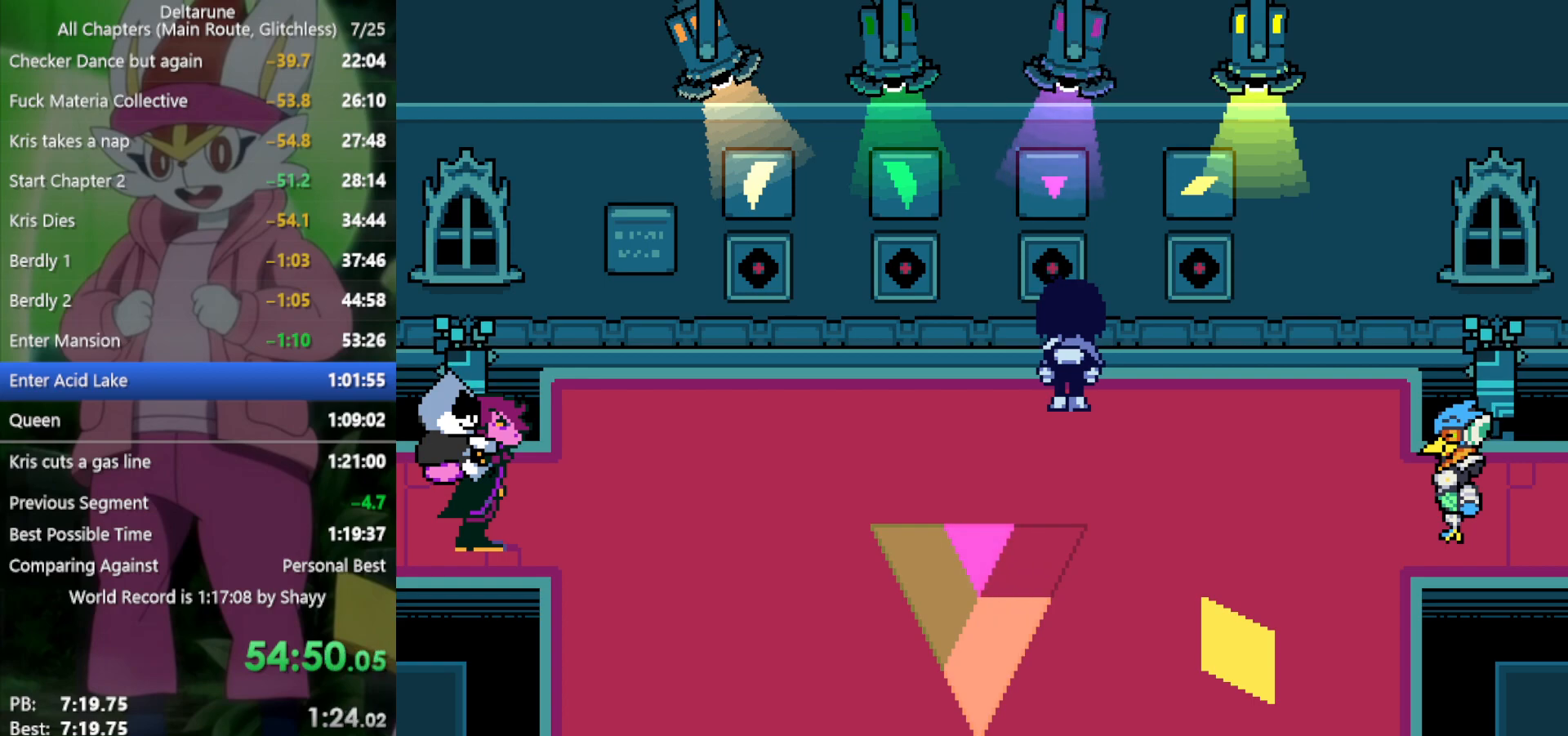
{"keys": ["right", "x"], "events": [[66, "x", "up"], [150, "x", "down"], [250, "right", "down"]]}
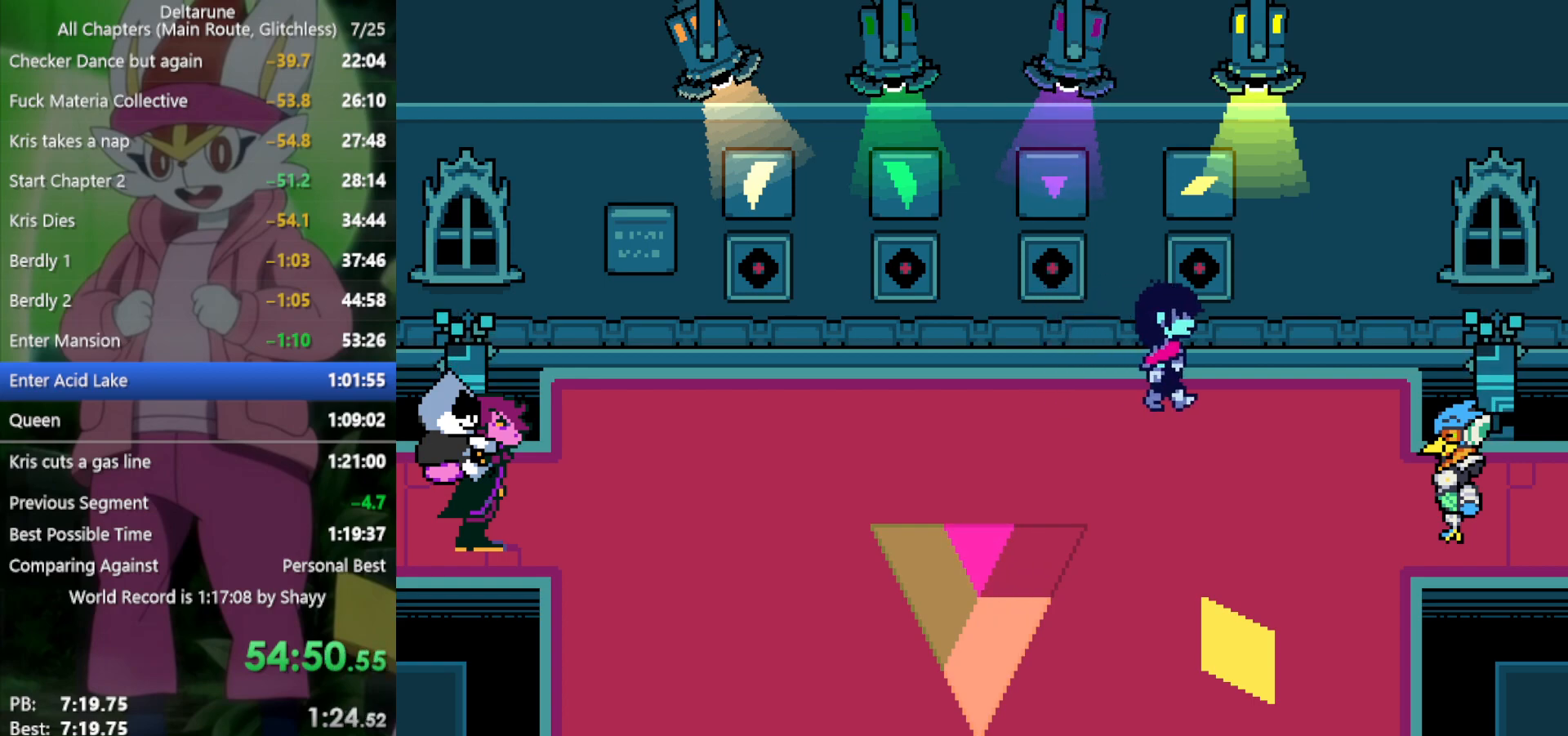
{"keys": ["left", "x"], "events": [[100, "right", "up"], [100, "up", "down"], [150, "z", "down"], [200, "left", "down"], [200, "up", "up"], [250, "z", "up"]]}
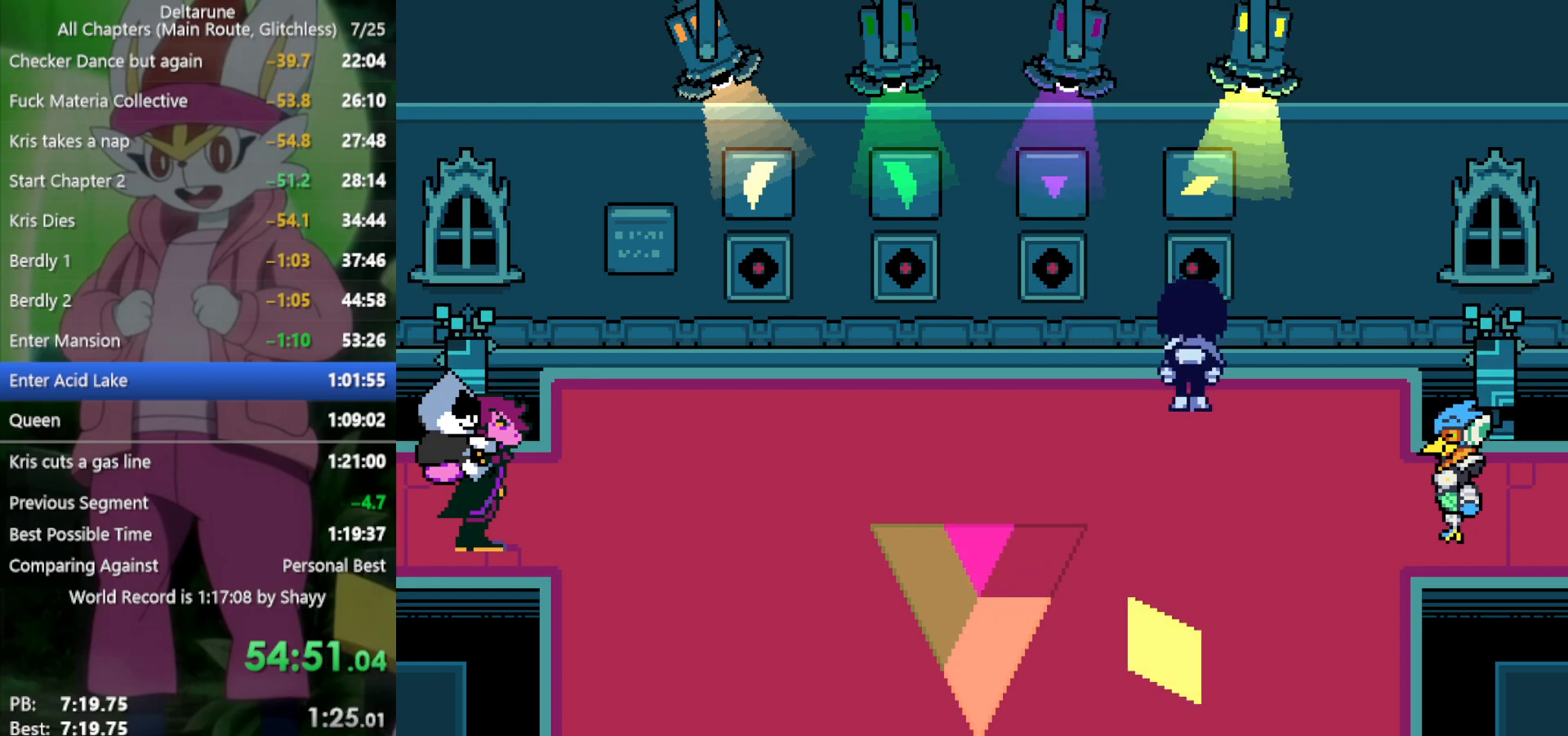
{"keys": ["left", "up", "x"], "events": [[16, "z", "down"], [200, "up", "down"], [200, "z", "up"]]}
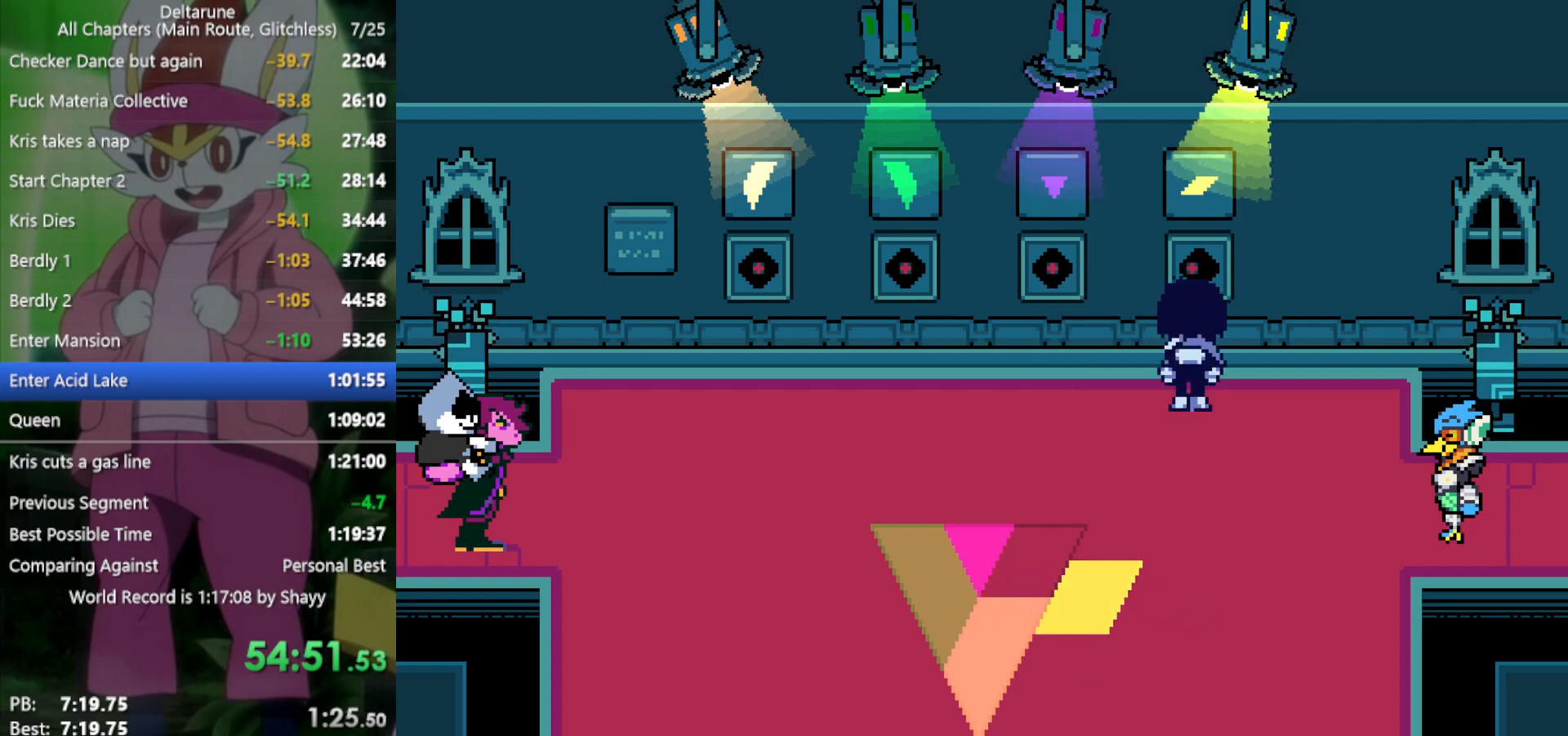
{"keys": ["x"], "events": [[250, "left", "up"], [250, "up", "up"]]}
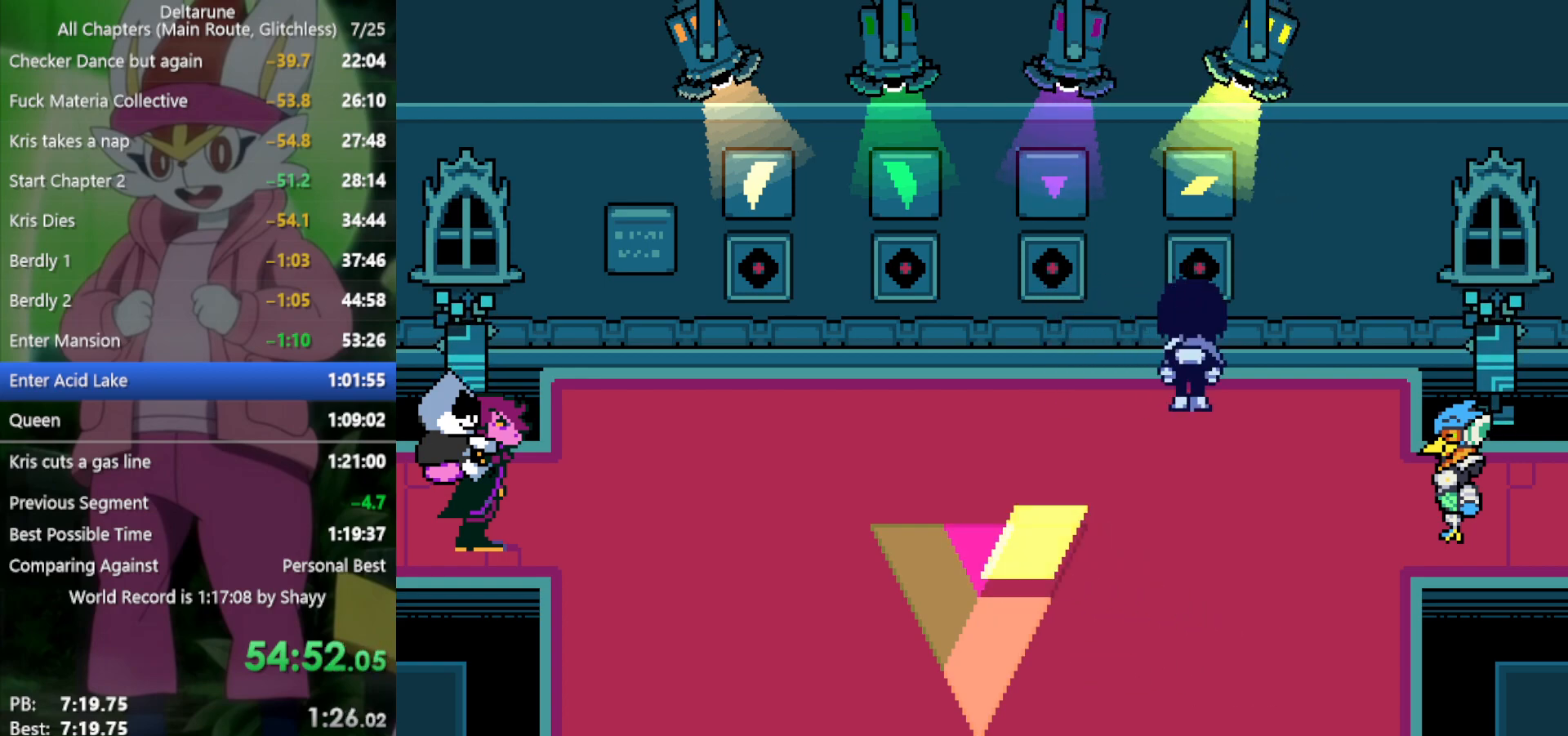
{"keys": ["down", "right", "x"], "events": [[83, "down", "down"], [133, "down", "up"], [450, "down", "down"], [450, "right", "down"]]}
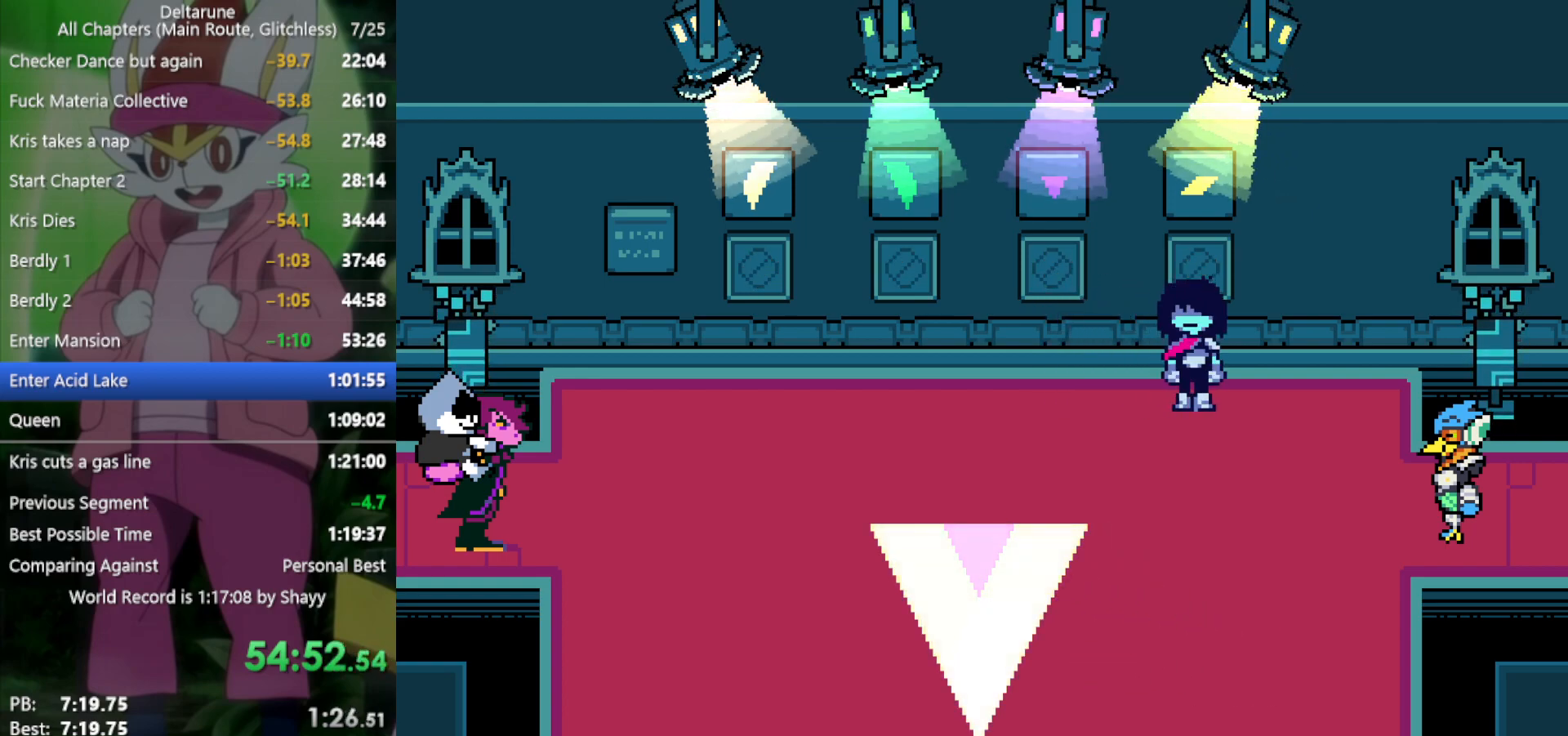
{"keys": ["down", "right", "x"], "events": []}
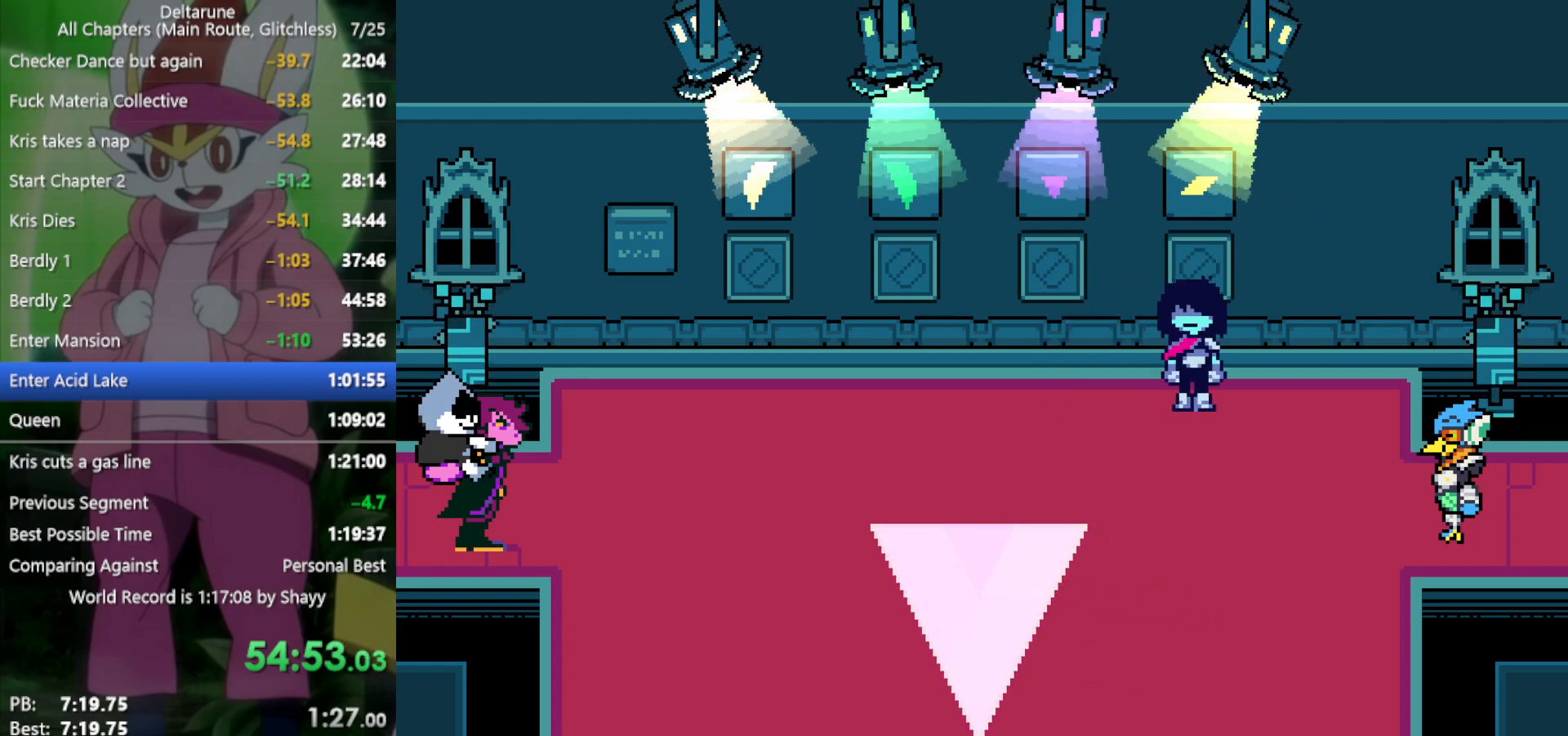
{"keys": ["down", "right", "x"], "events": []}
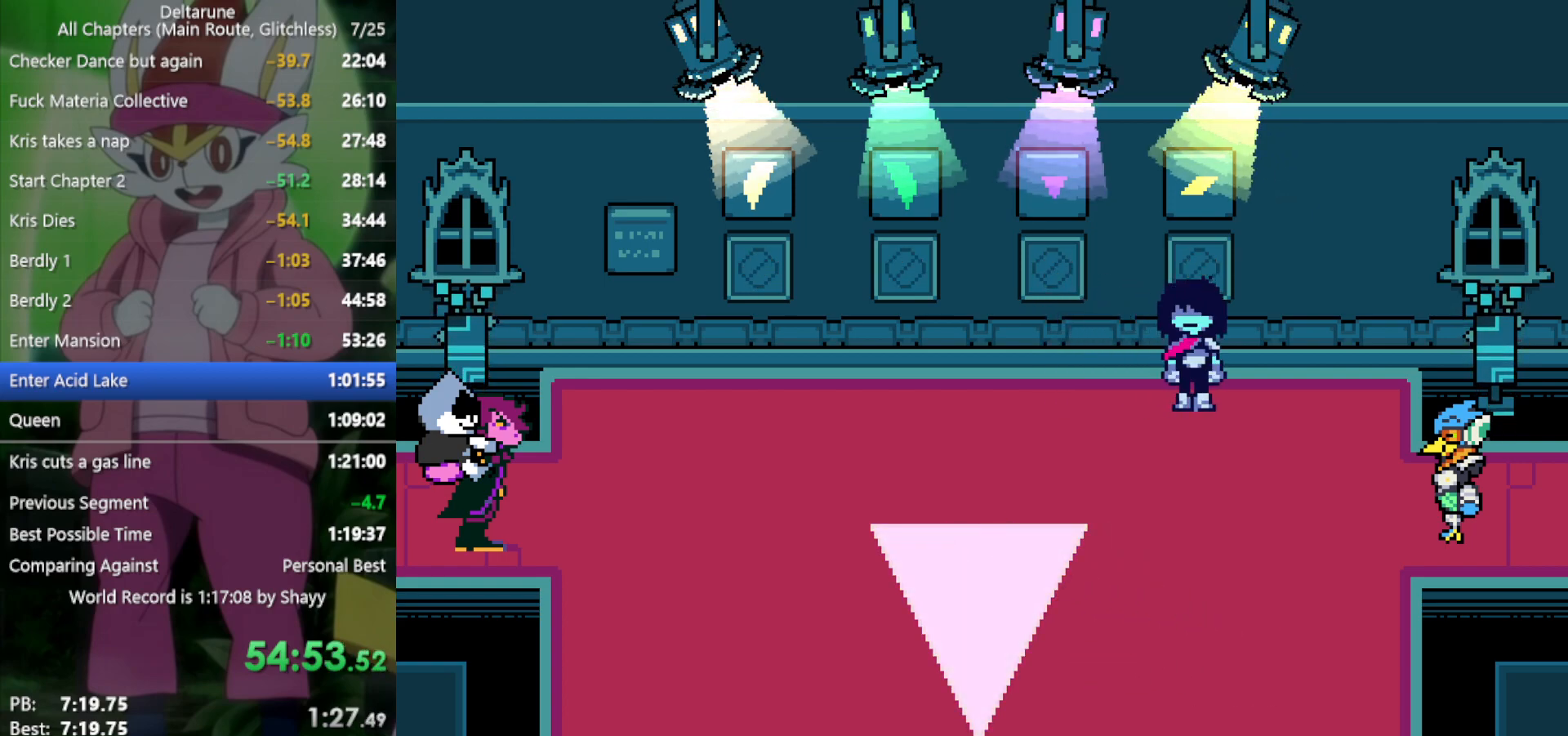
{"keys": ["down", "right", "x"], "events": []}
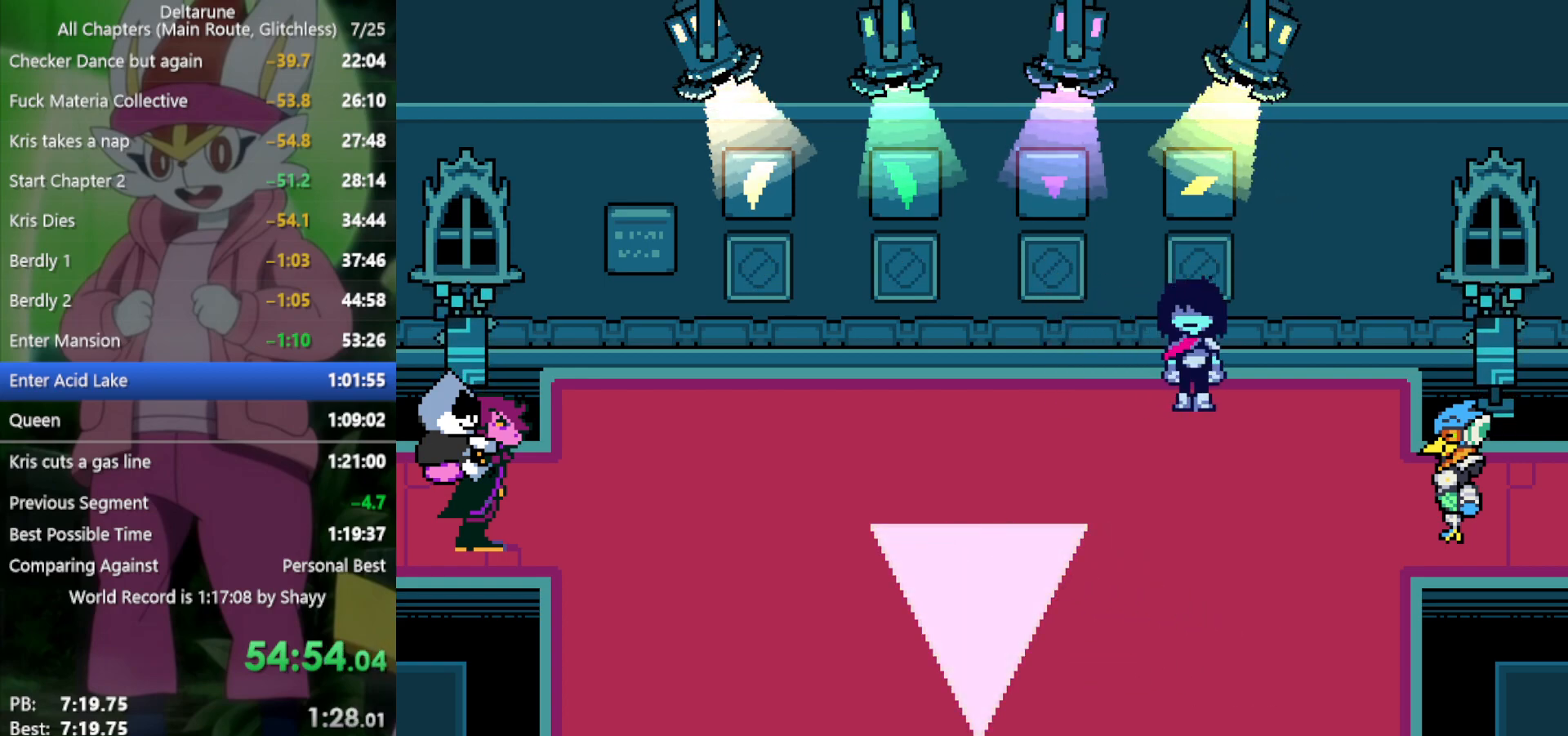
{"keys": ["down", "right", "x"], "events": []}
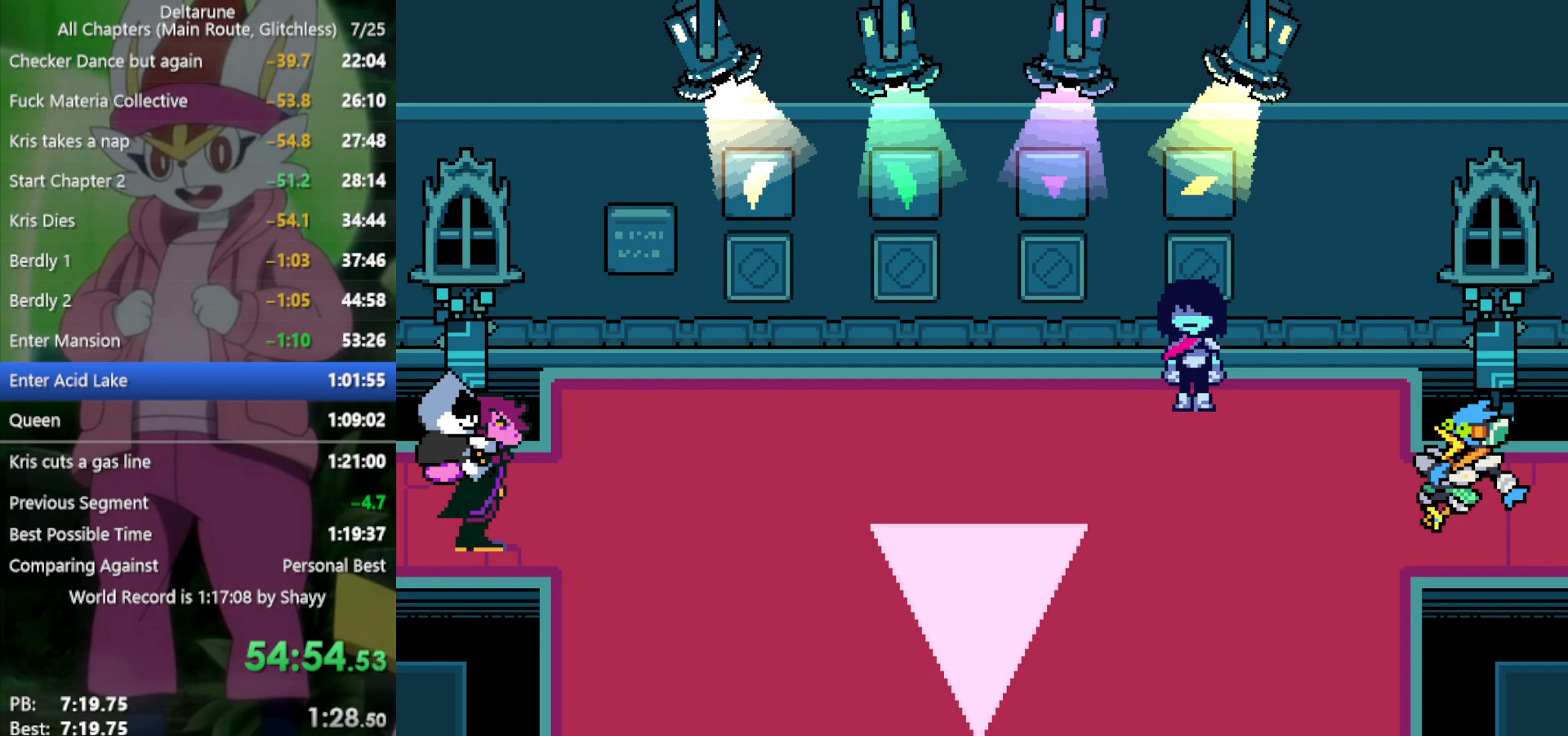
{"keys": ["down", "right", "x"], "events": []}
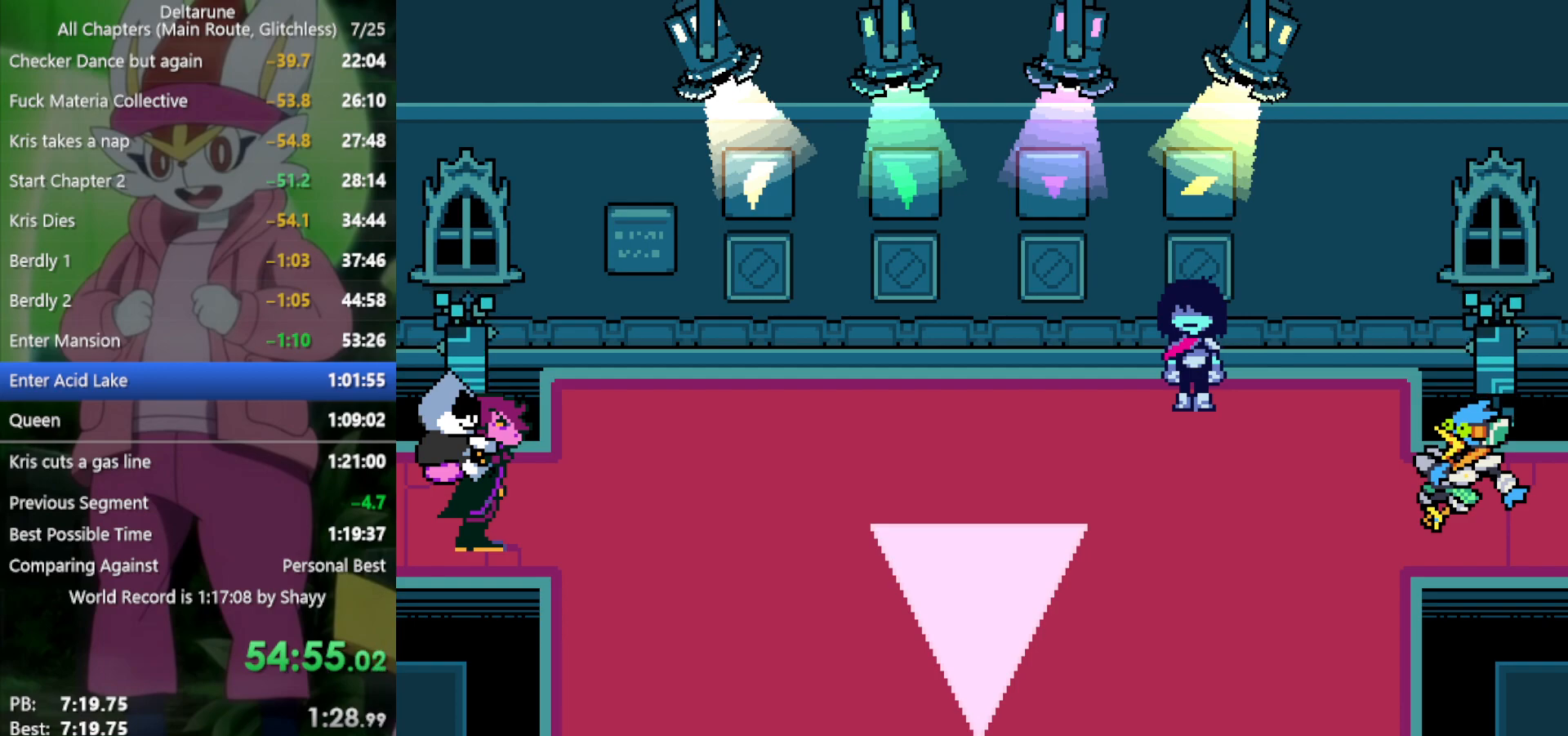
{"keys": ["down", "right", "x"], "events": []}
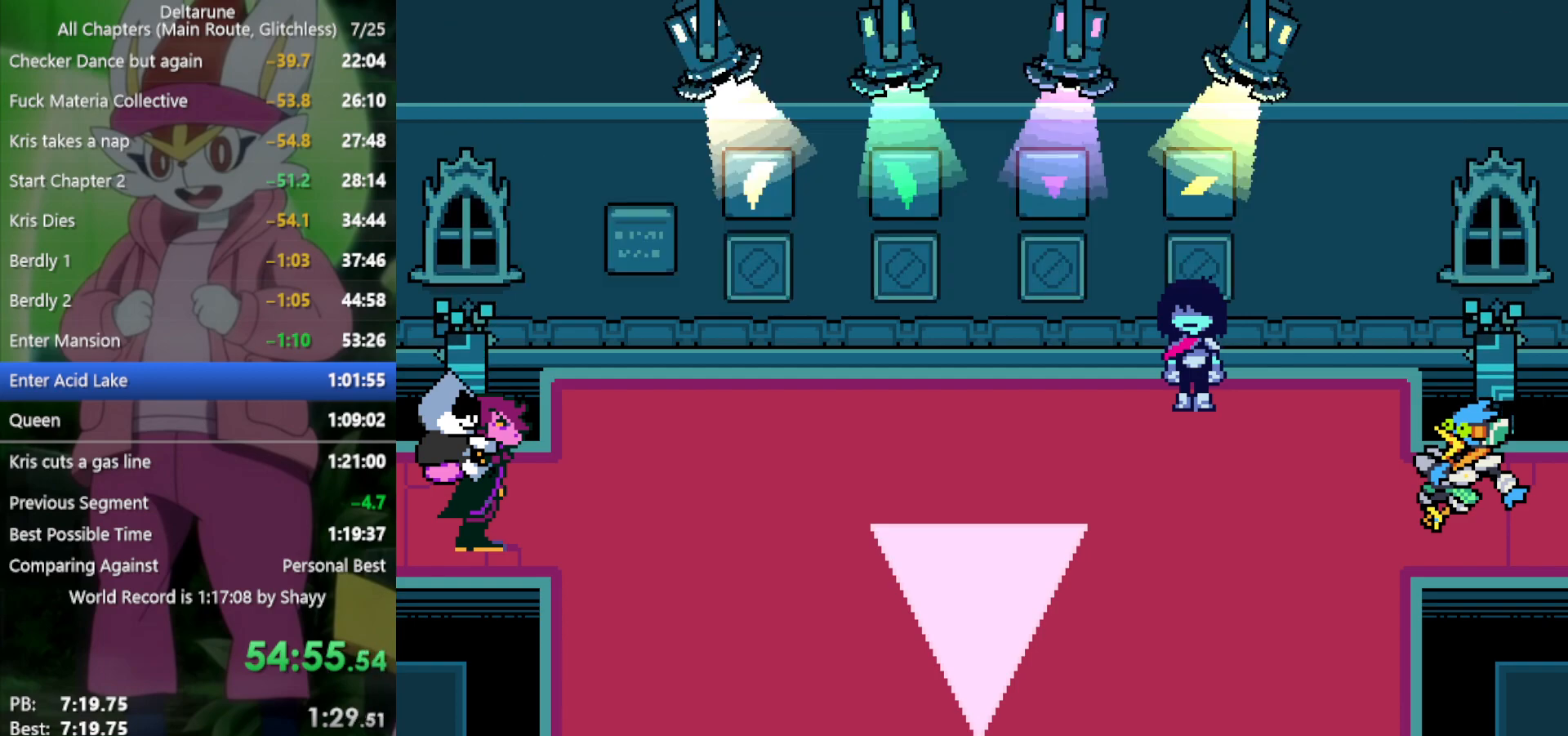
{"keys": ["down", "right", "x"], "events": []}
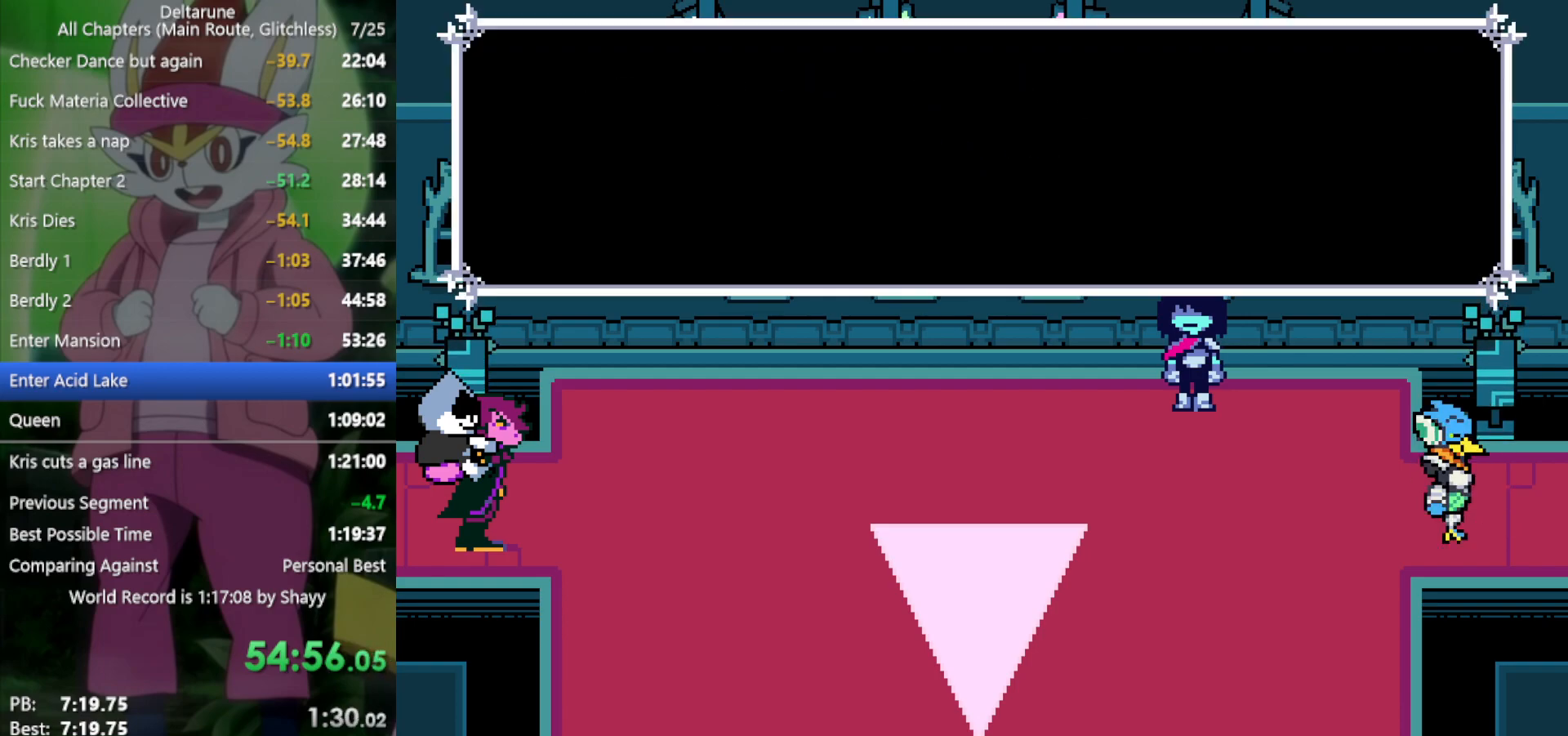
{"keys": ["down", "right", "x"], "events": []}
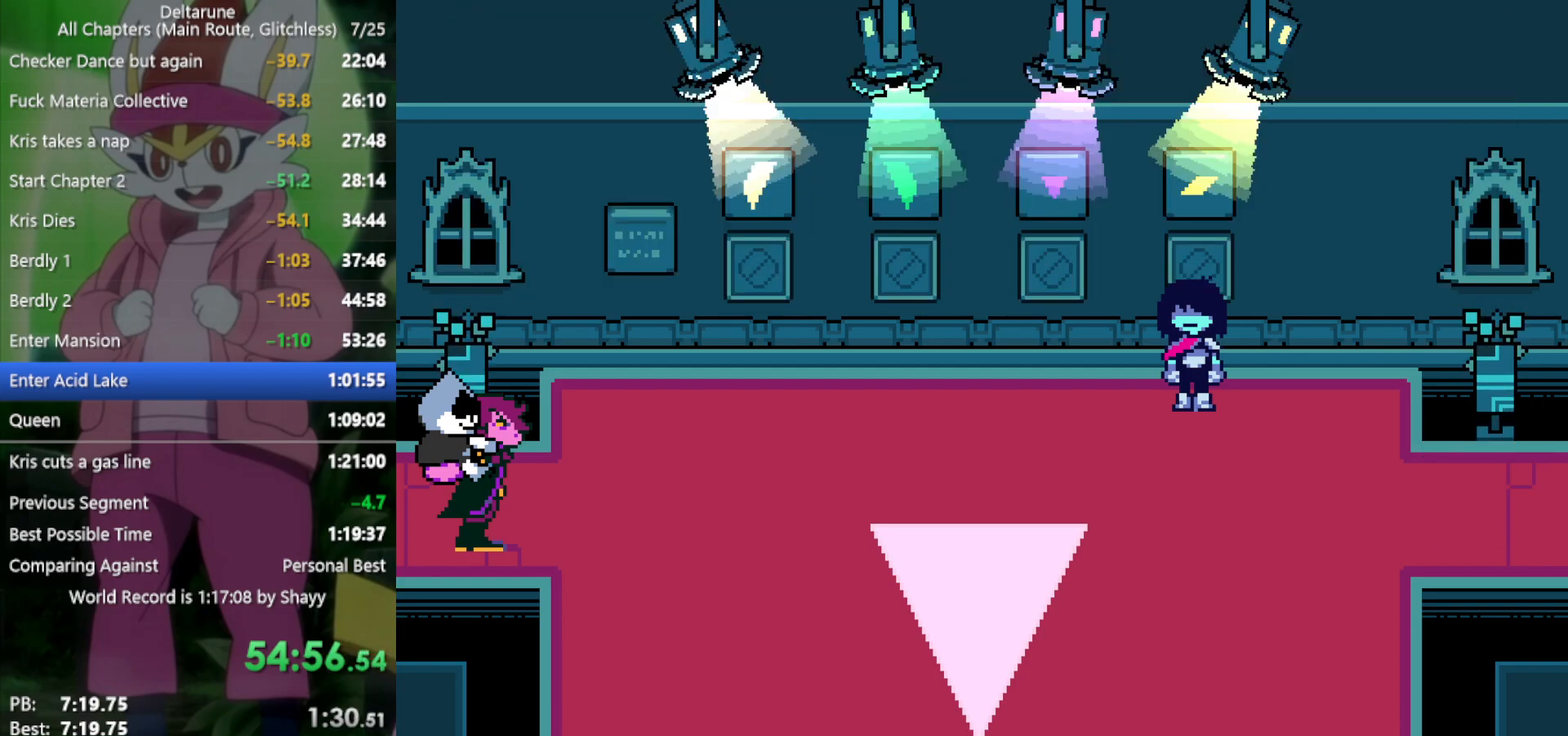
{"keys": ["down", "right", "x"], "events": []}
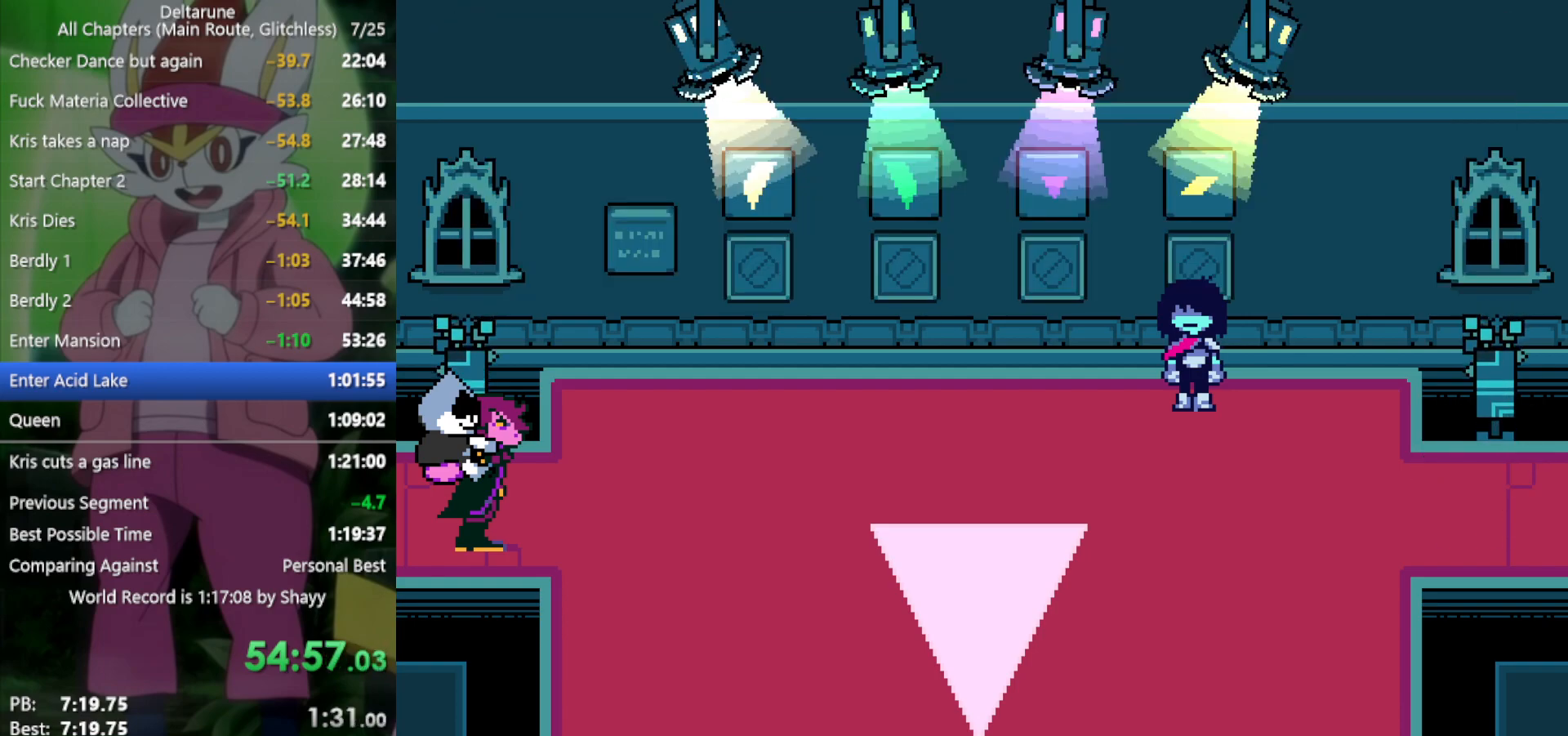
{"keys": ["down", "right", "x"], "events": []}
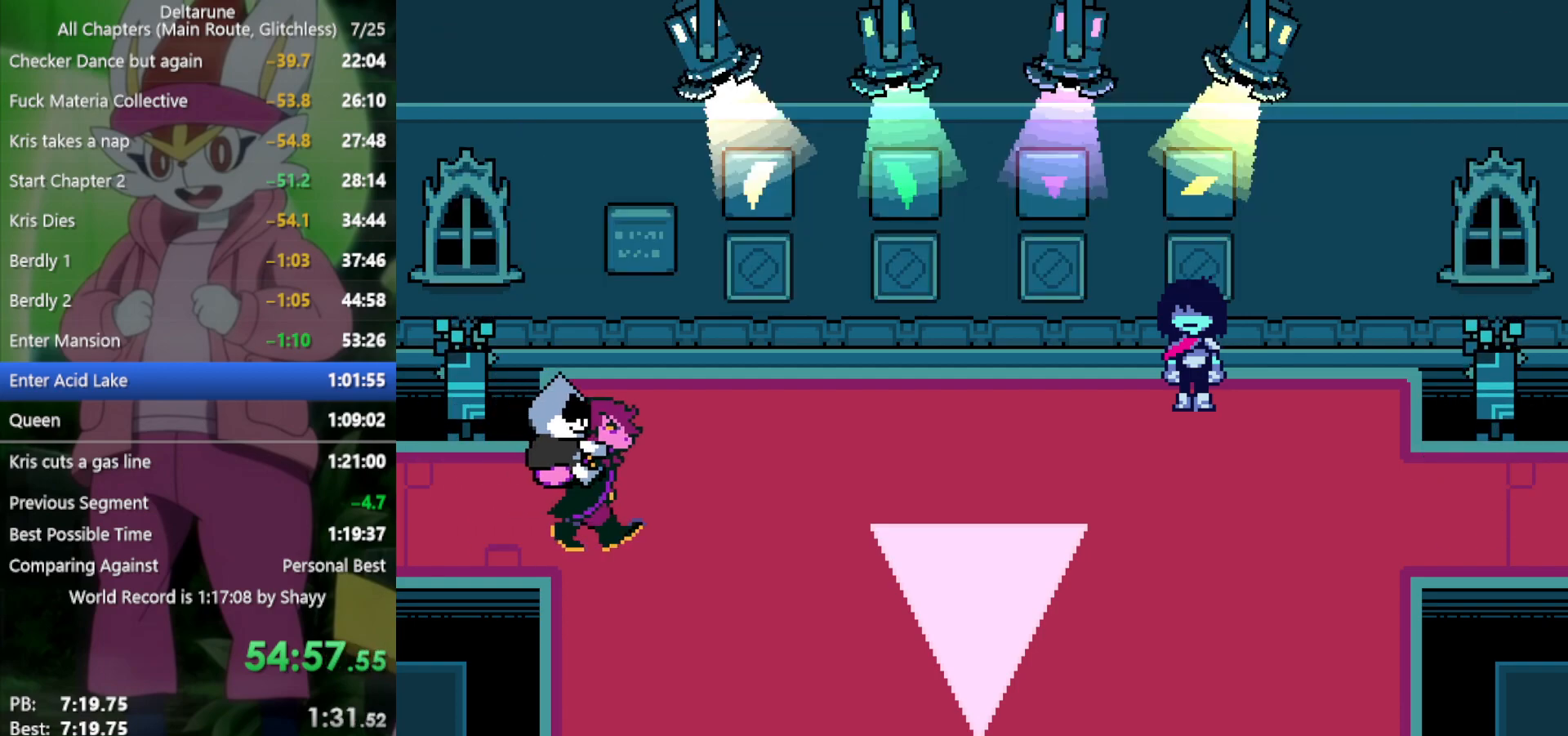
{"keys": ["down", "right", "x"], "events": []}
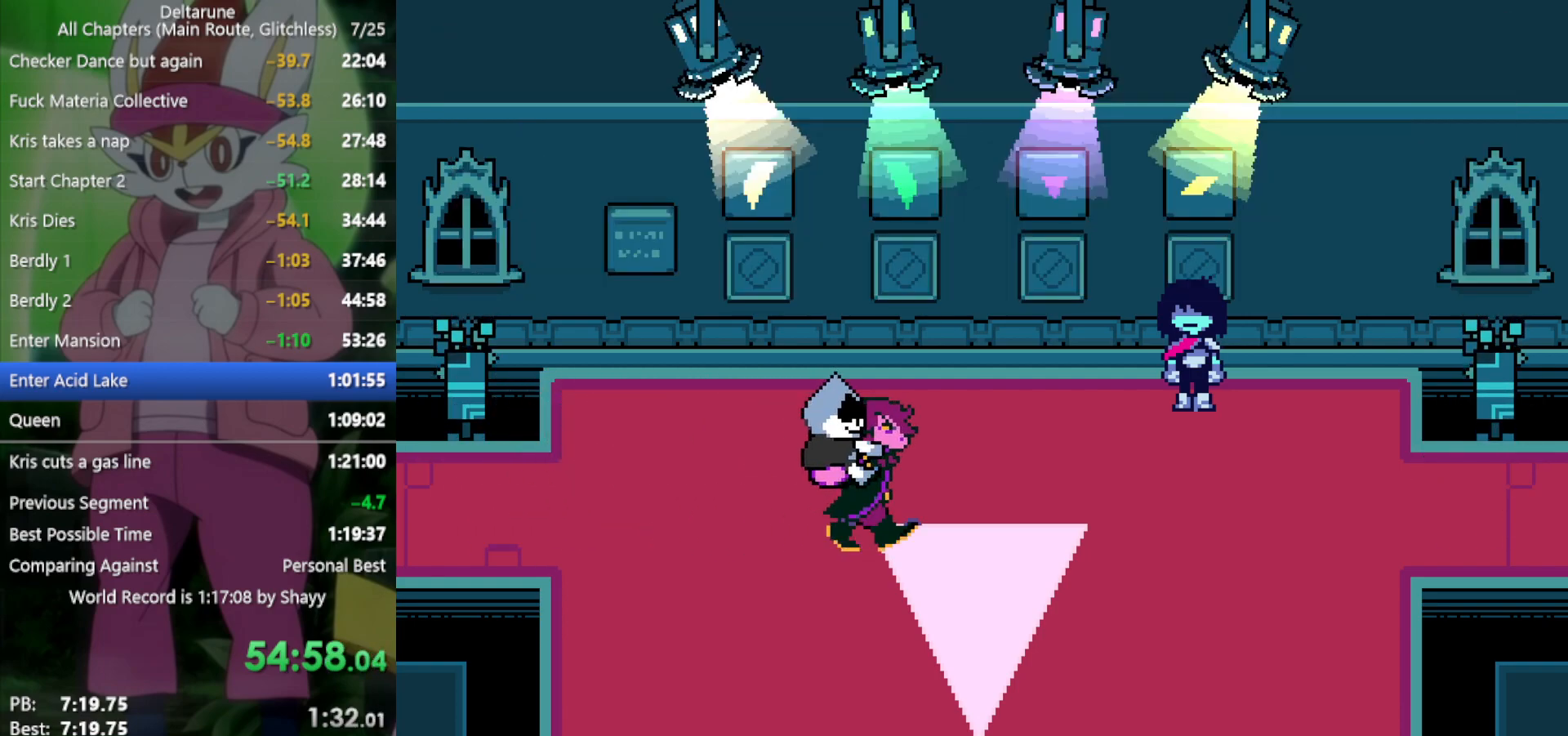
{"keys": ["down", "right", "x"], "events": []}
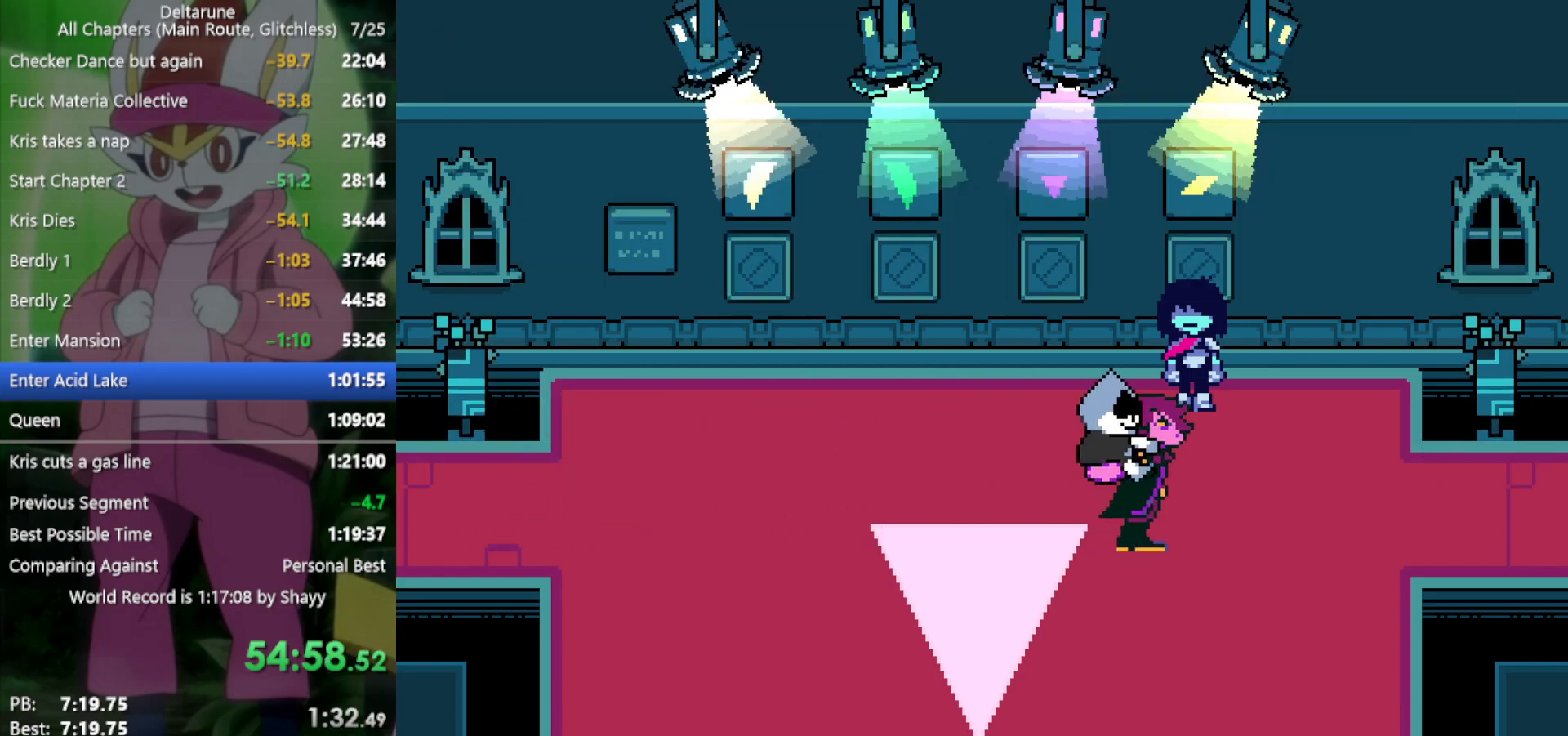
{"keys": ["down", "right", "x"], "events": []}
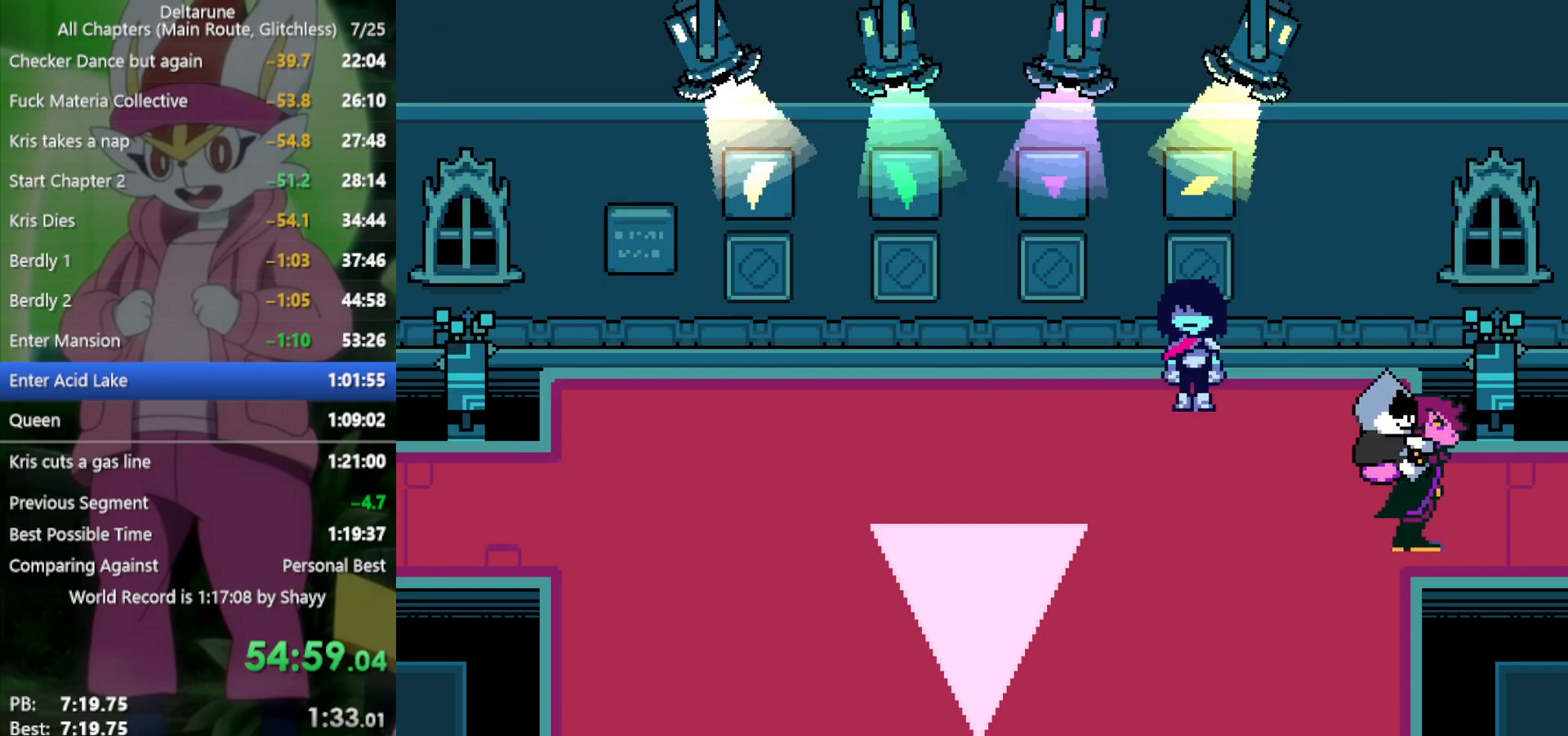
{"keys": ["down", "right", "x"], "events": []}
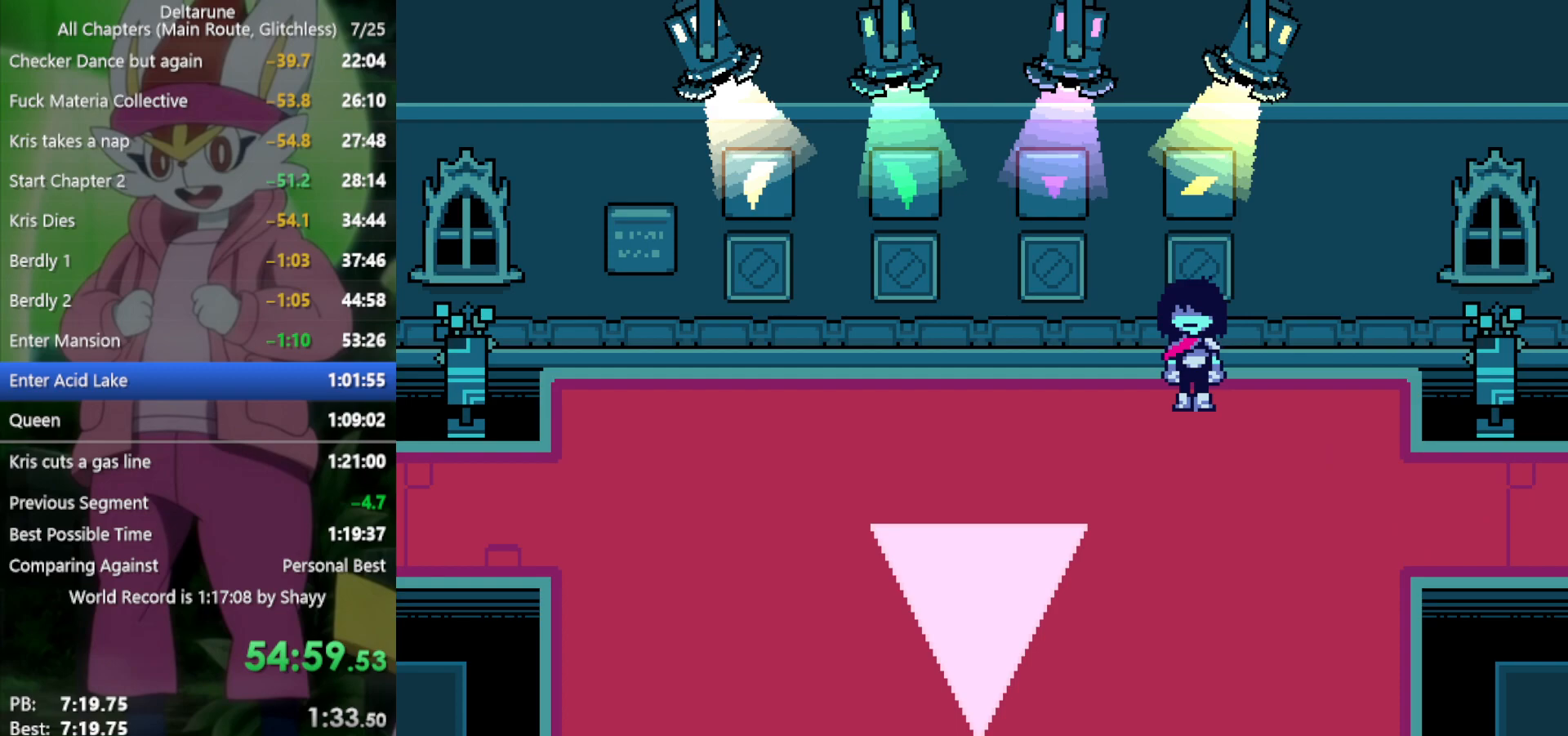
{"keys": ["down", "right", "x"], "events": []}